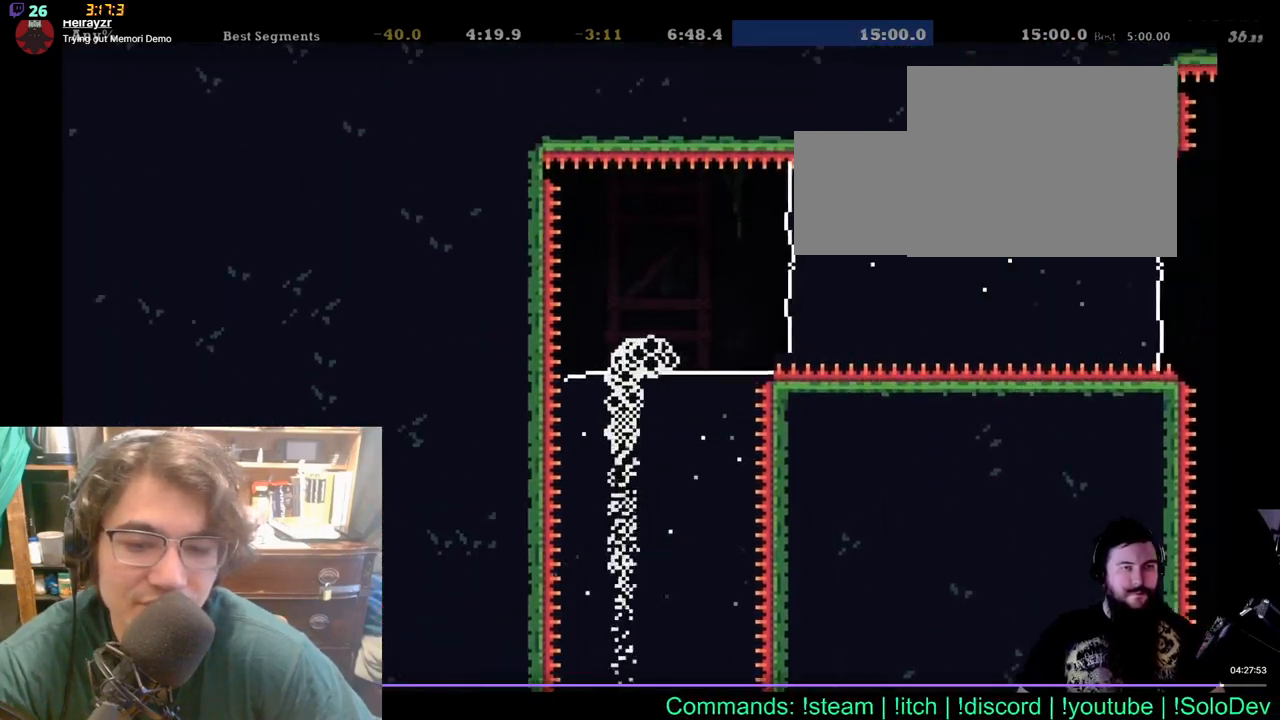
Gameplay with a controller (Xbox layout); each line is a JSON object with the inputs held at the frame after it. "events" lists button and stick changes between this image and that frame as [ms after this image, input, new state], when the widget could be followed in between. Not read: L1 L2 R1 R2.
{"buttons": ["DPAD_UP", "DPAD_RIGHT"], "left_stick": "center", "right_stick": "center", "events": [[200, "DPAD_UP", "down"], [267, "DPAD_RIGHT", "up"], [500, "DPAD_RIGHT", "down"]]}
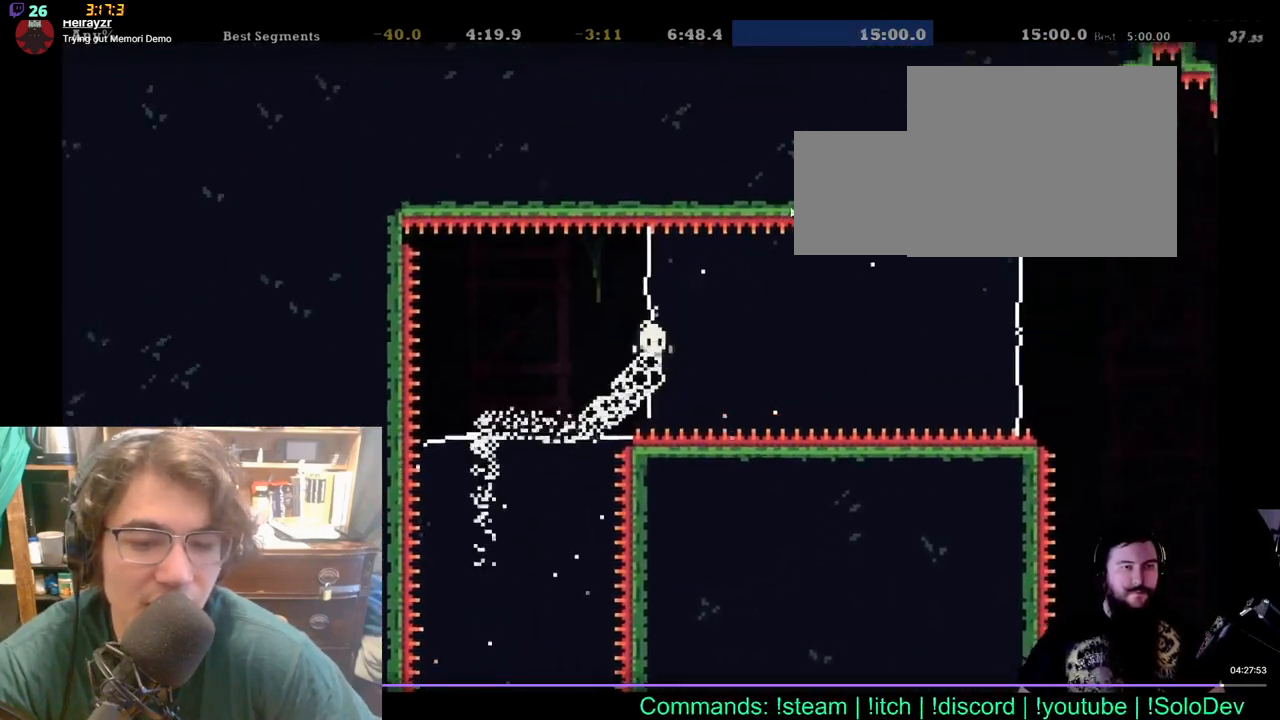
{"buttons": ["DPAD_RIGHT"], "left_stick": "center", "right_stick": "center", "events": [[83, "DPAD_UP", "up"]]}
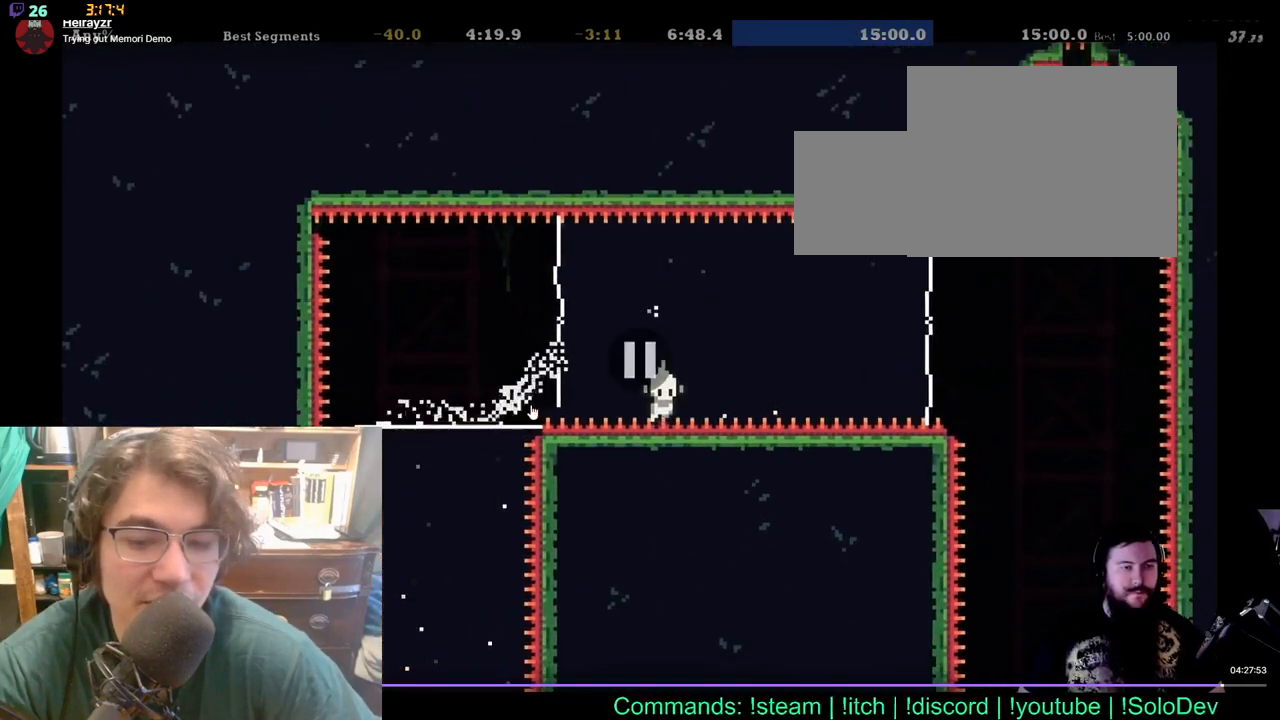
{"buttons": ["DPAD_RIGHT"], "left_stick": "center", "right_stick": "center", "events": []}
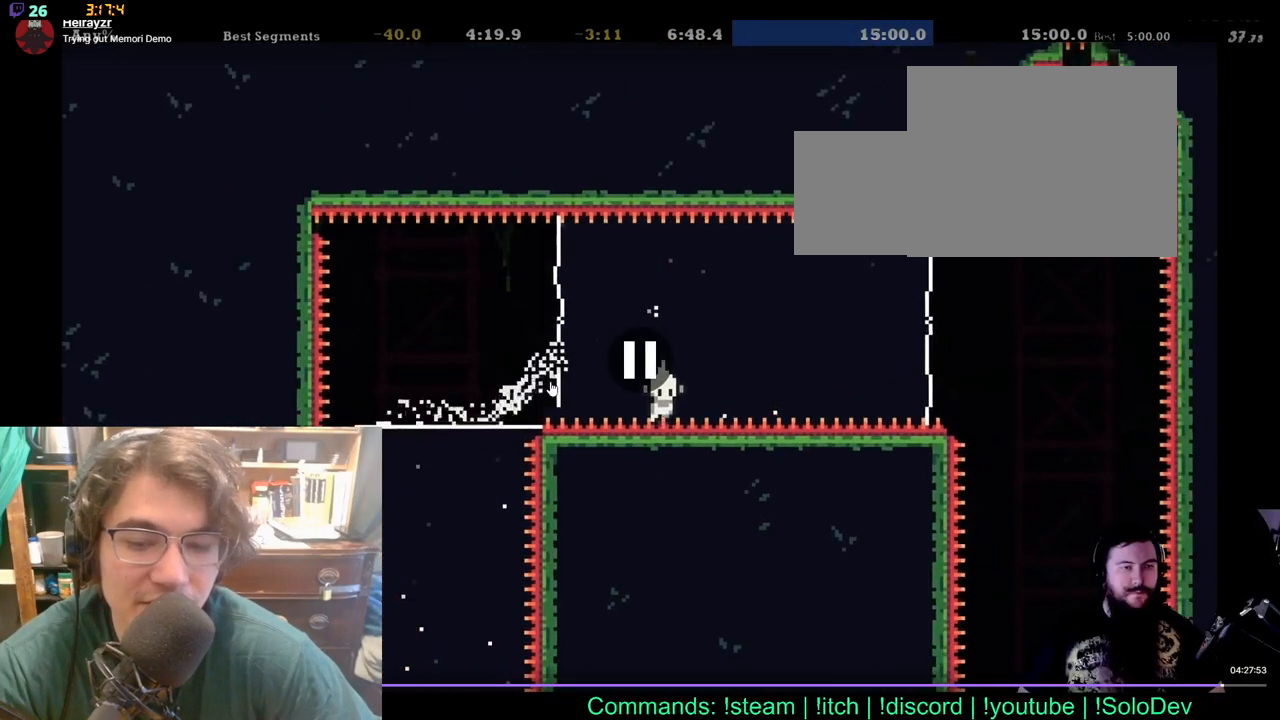
{"buttons": ["DPAD_RIGHT"], "left_stick": "center", "right_stick": "center", "events": []}
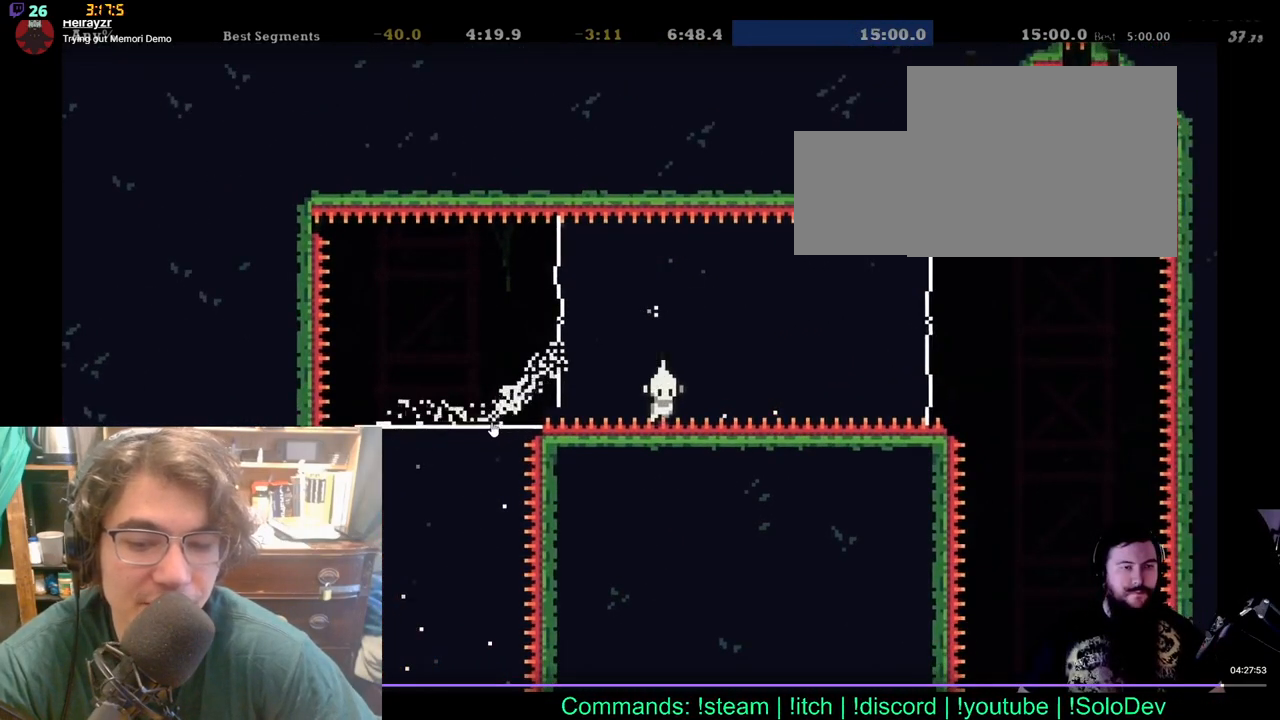
{"buttons": ["DPAD_RIGHT"], "left_stick": "center", "right_stick": "center", "events": []}
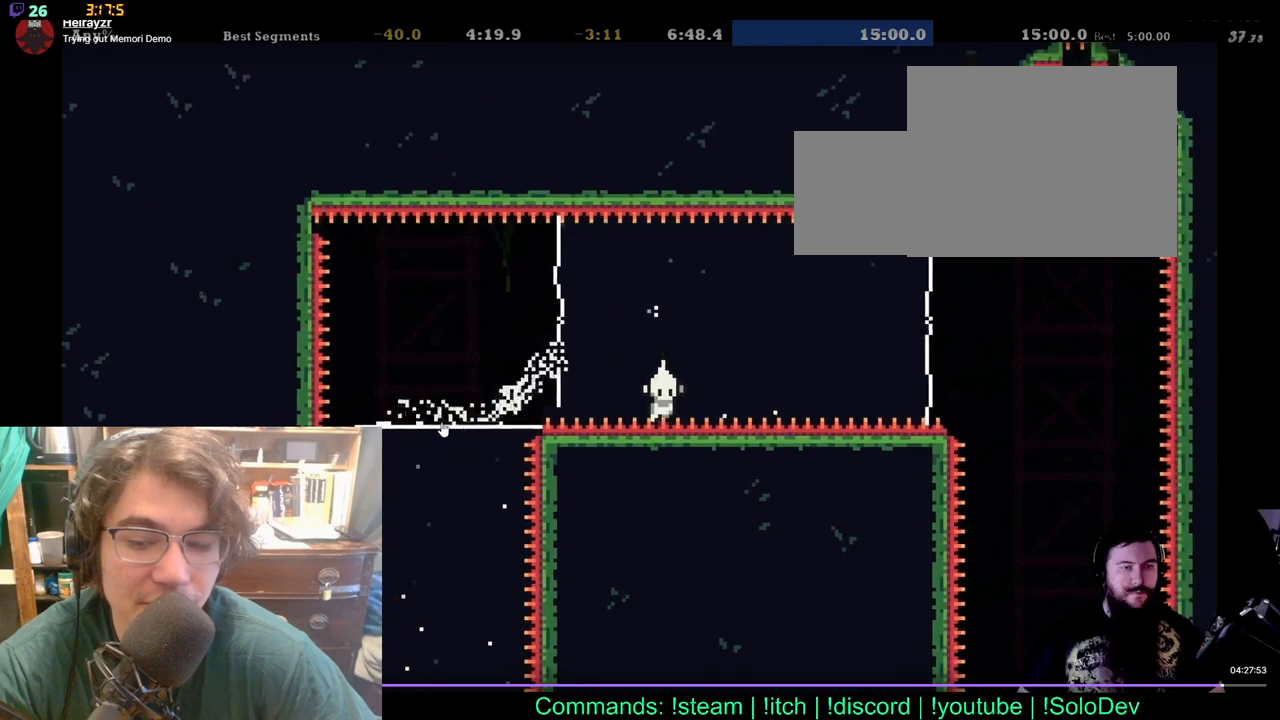
{"buttons": ["DPAD_RIGHT"], "left_stick": "center", "right_stick": "center", "events": []}
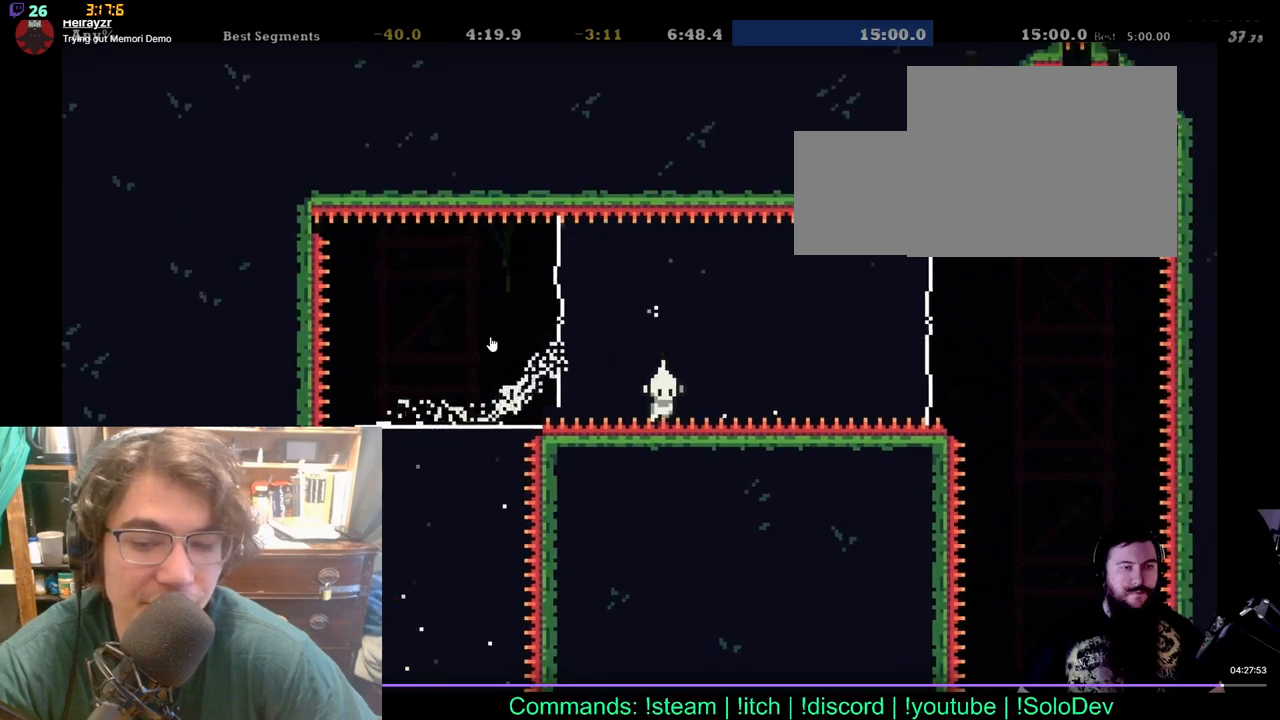
{"buttons": ["DPAD_RIGHT"], "left_stick": "center", "right_stick": "center", "events": []}
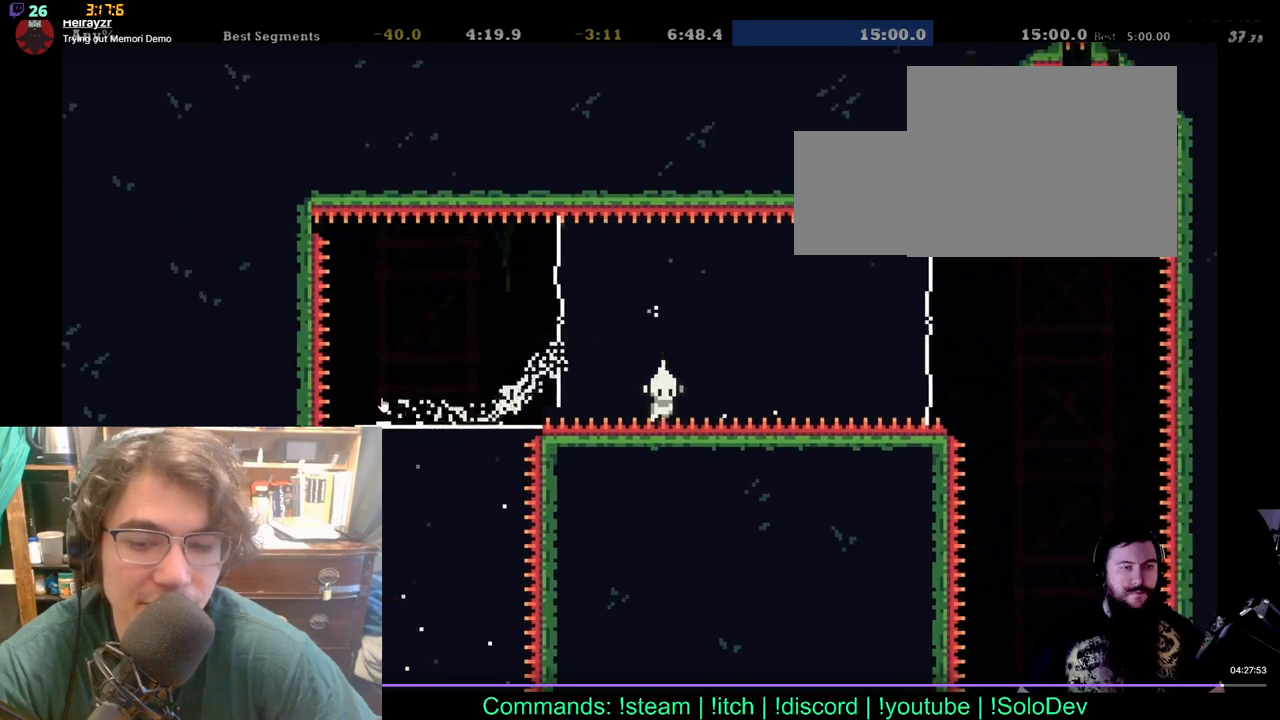
{"buttons": ["DPAD_RIGHT"], "left_stick": "center", "right_stick": "center", "events": []}
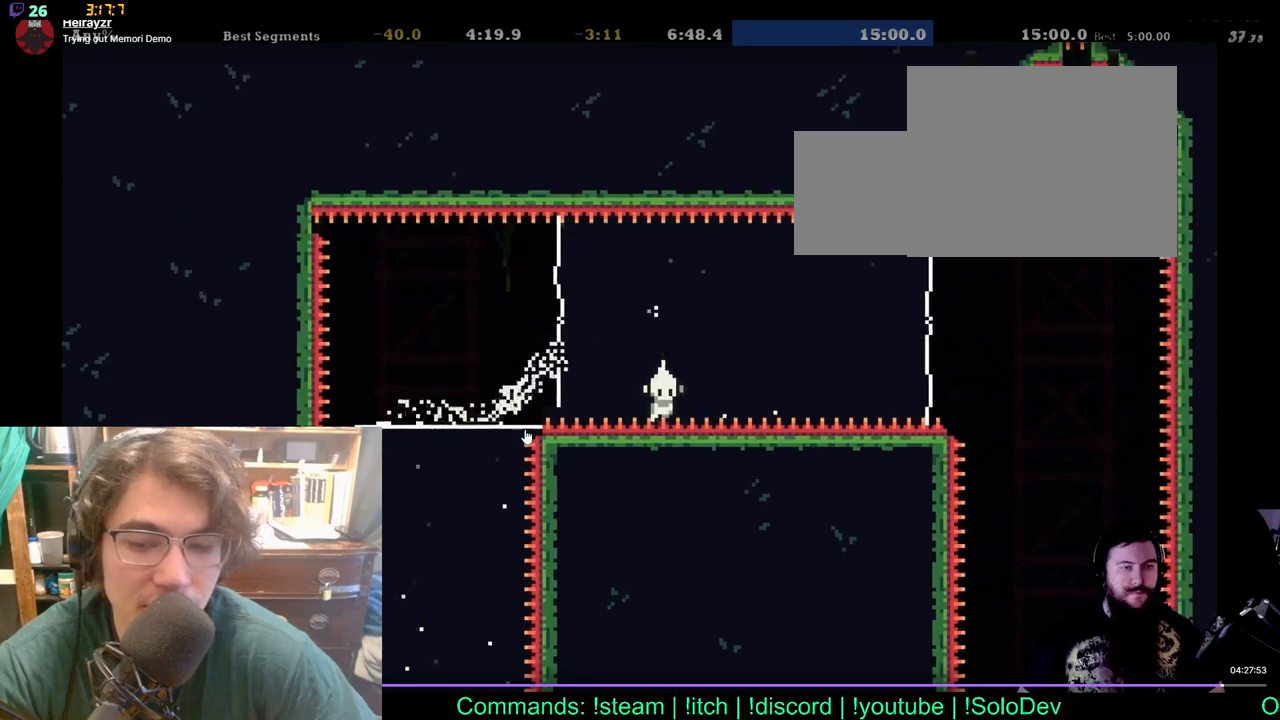
{"buttons": ["DPAD_RIGHT"], "left_stick": "center", "right_stick": "center", "events": []}
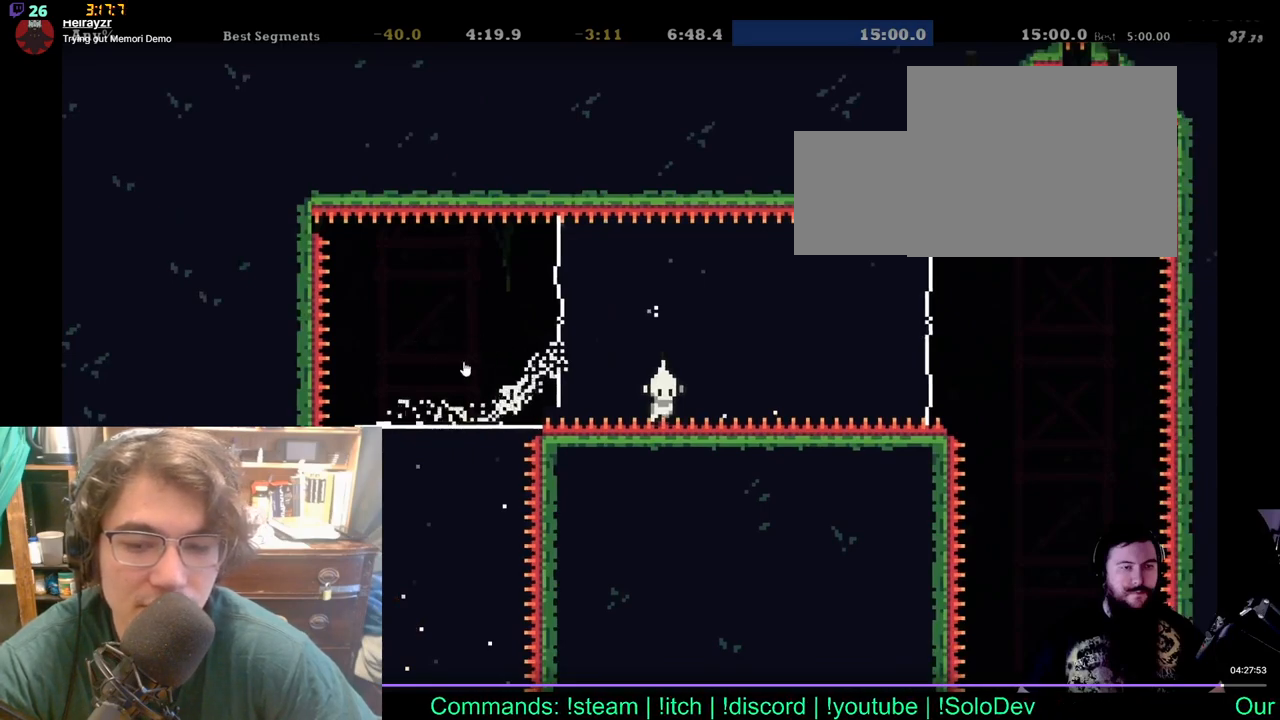
{"buttons": ["DPAD_RIGHT"], "left_stick": "center", "right_stick": "center", "events": []}
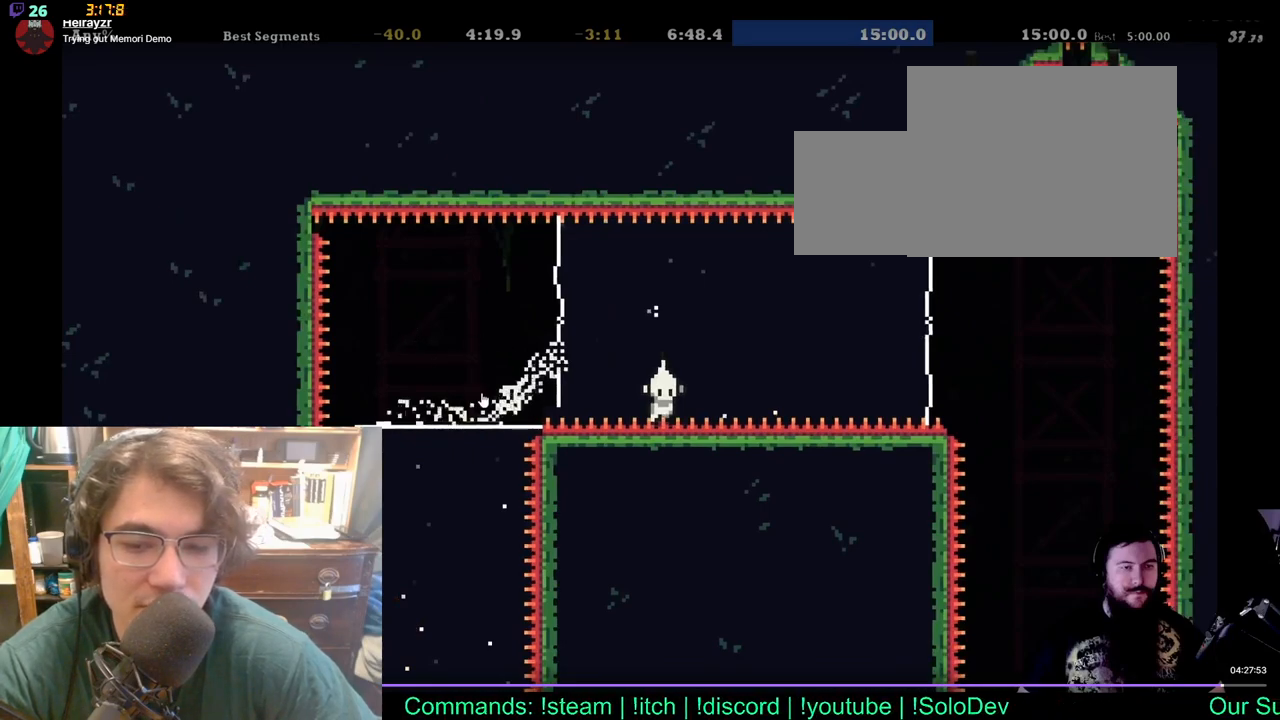
{"buttons": ["DPAD_RIGHT"], "left_stick": "center", "right_stick": "center", "events": []}
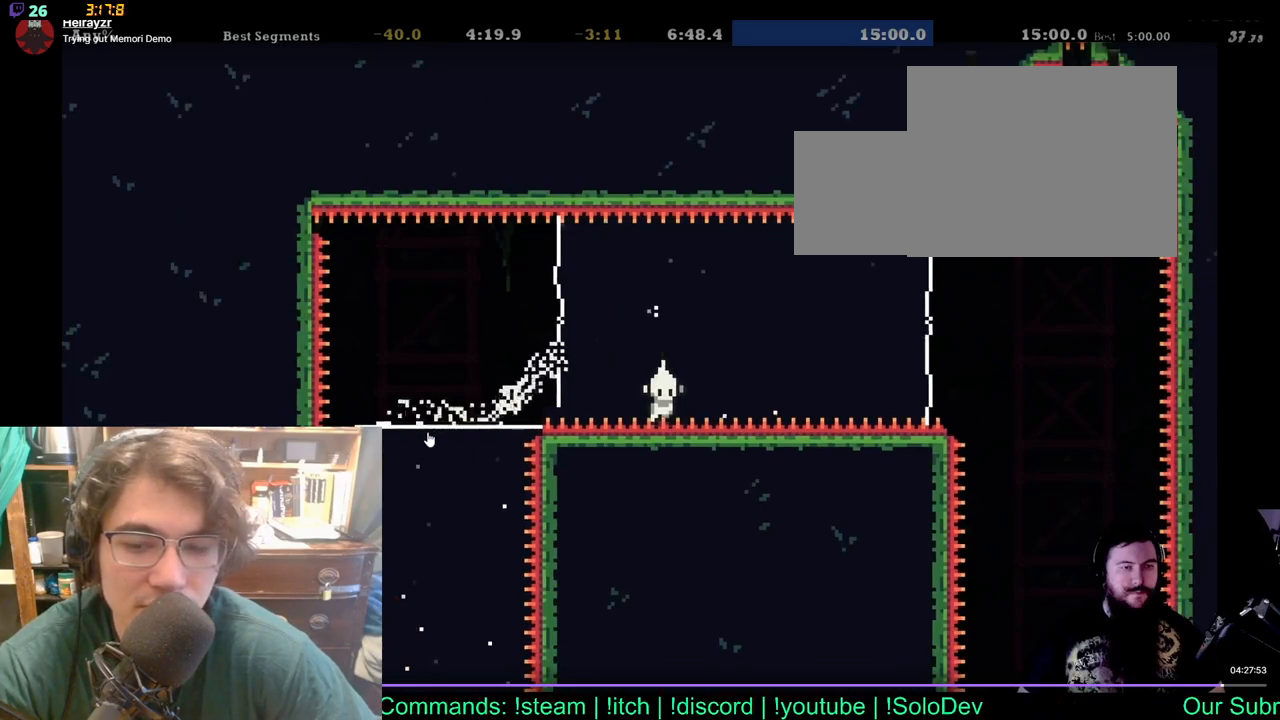
{"buttons": ["DPAD_RIGHT"], "left_stick": "center", "right_stick": "center", "events": []}
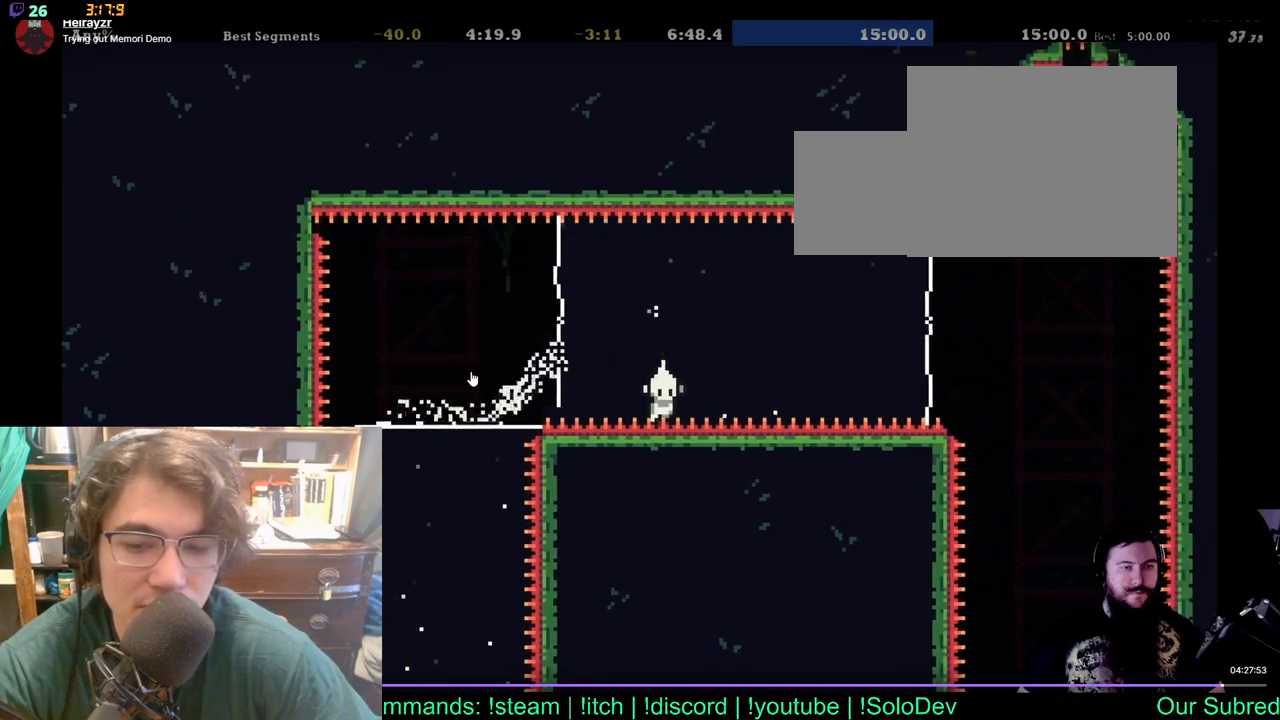
{"buttons": ["DPAD_RIGHT"], "left_stick": "center", "right_stick": "center", "events": []}
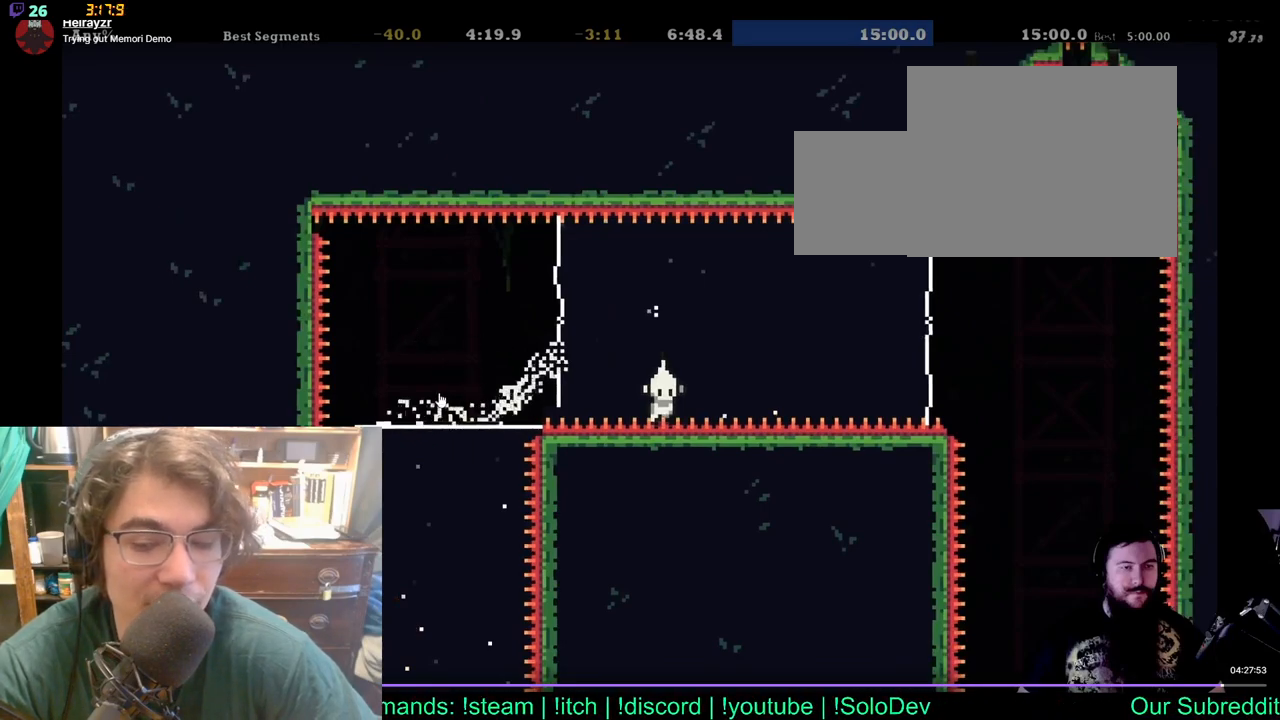
{"buttons": ["DPAD_RIGHT"], "left_stick": "center", "right_stick": "center", "events": []}
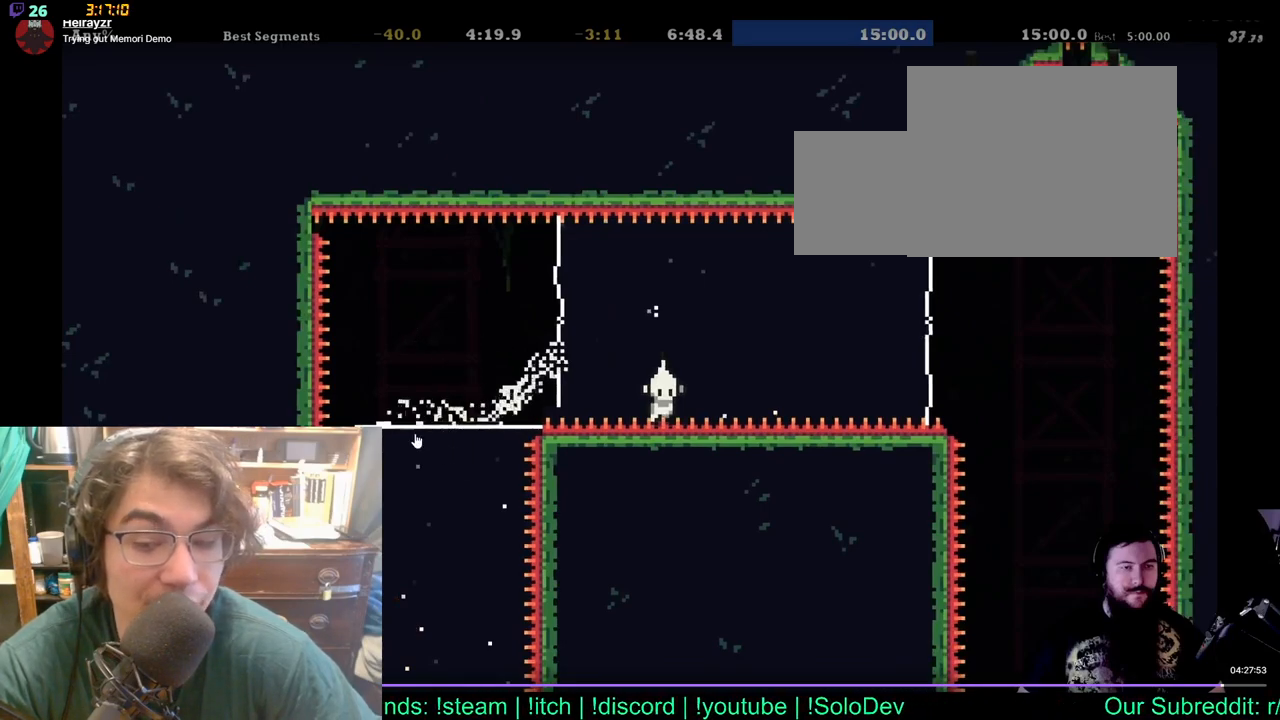
{"buttons": ["DPAD_RIGHT"], "left_stick": "center", "right_stick": "center", "events": []}
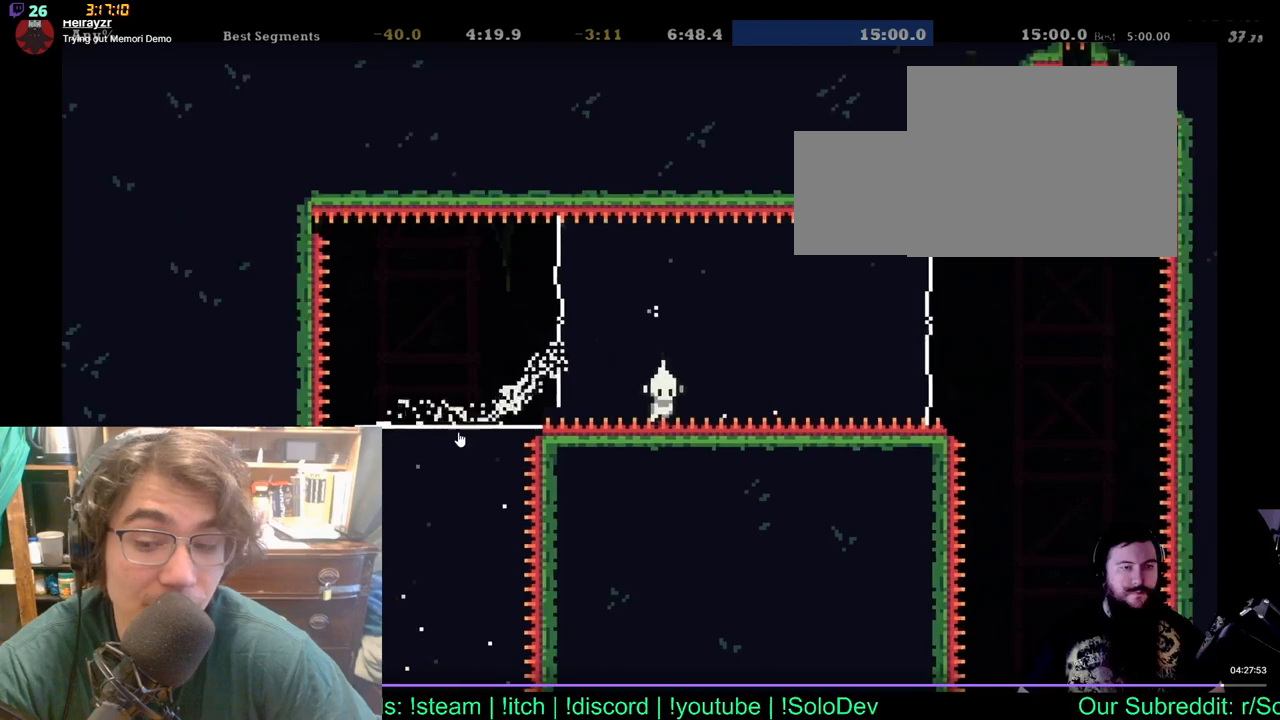
{"buttons": ["DPAD_RIGHT"], "left_stick": "center", "right_stick": "center", "events": []}
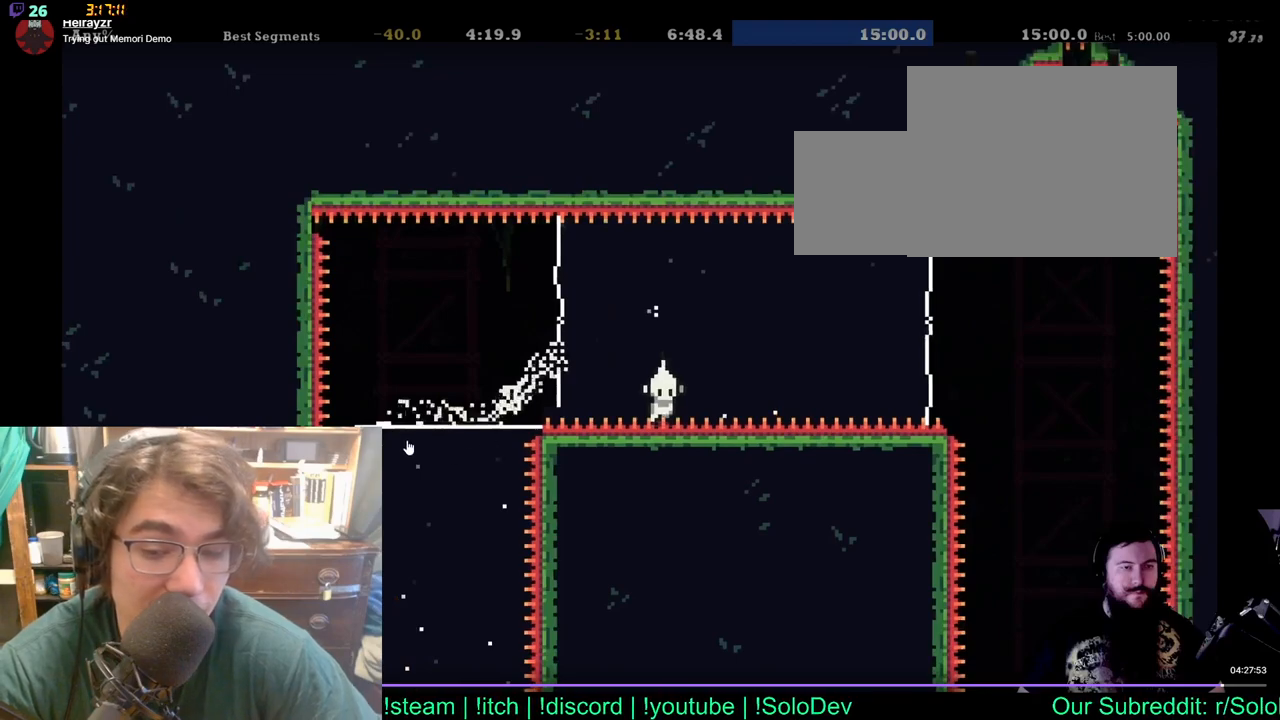
{"buttons": ["DPAD_RIGHT"], "left_stick": "center", "right_stick": "center", "events": []}
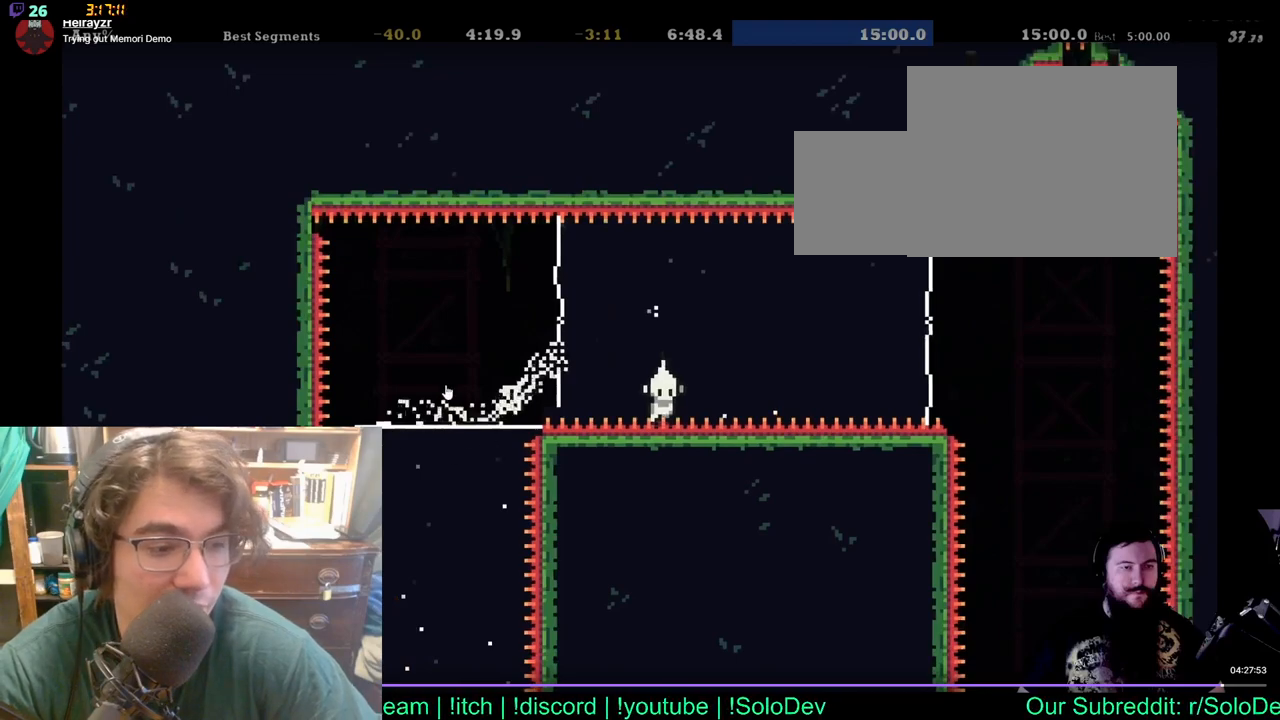
{"buttons": ["DPAD_RIGHT"], "left_stick": "center", "right_stick": "center", "events": []}
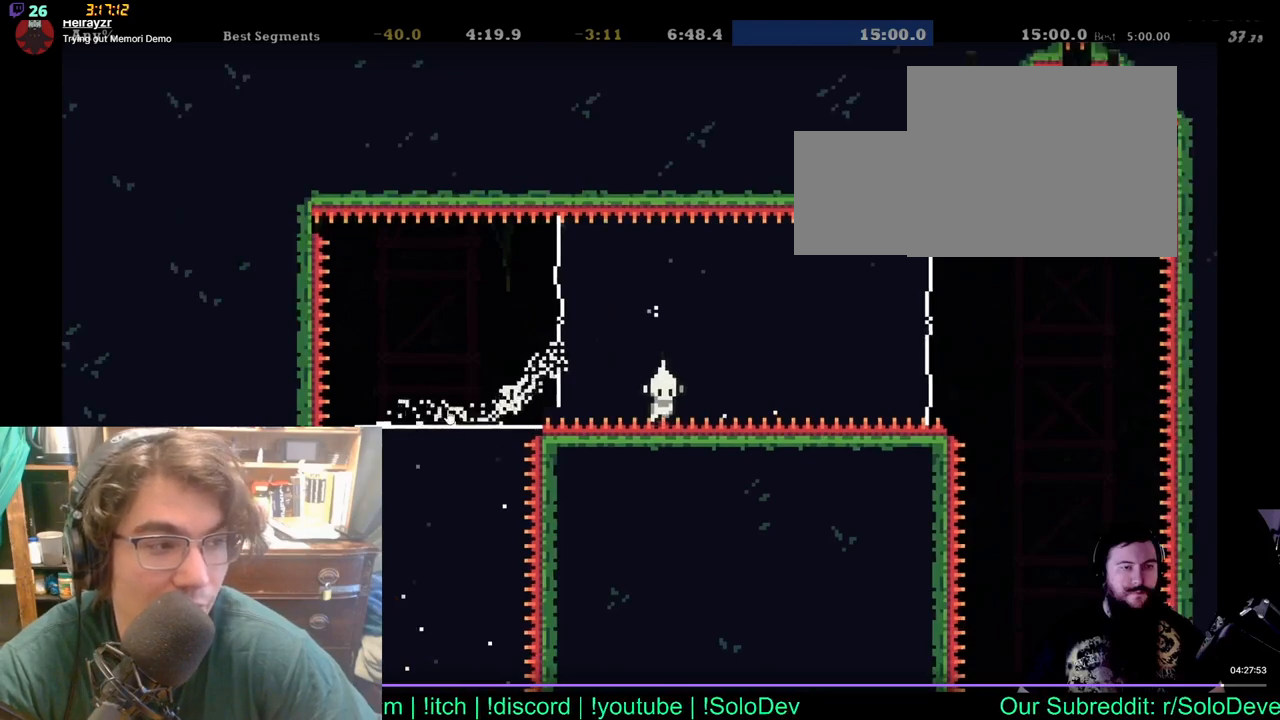
{"buttons": ["DPAD_RIGHT"], "left_stick": "center", "right_stick": "center", "events": []}
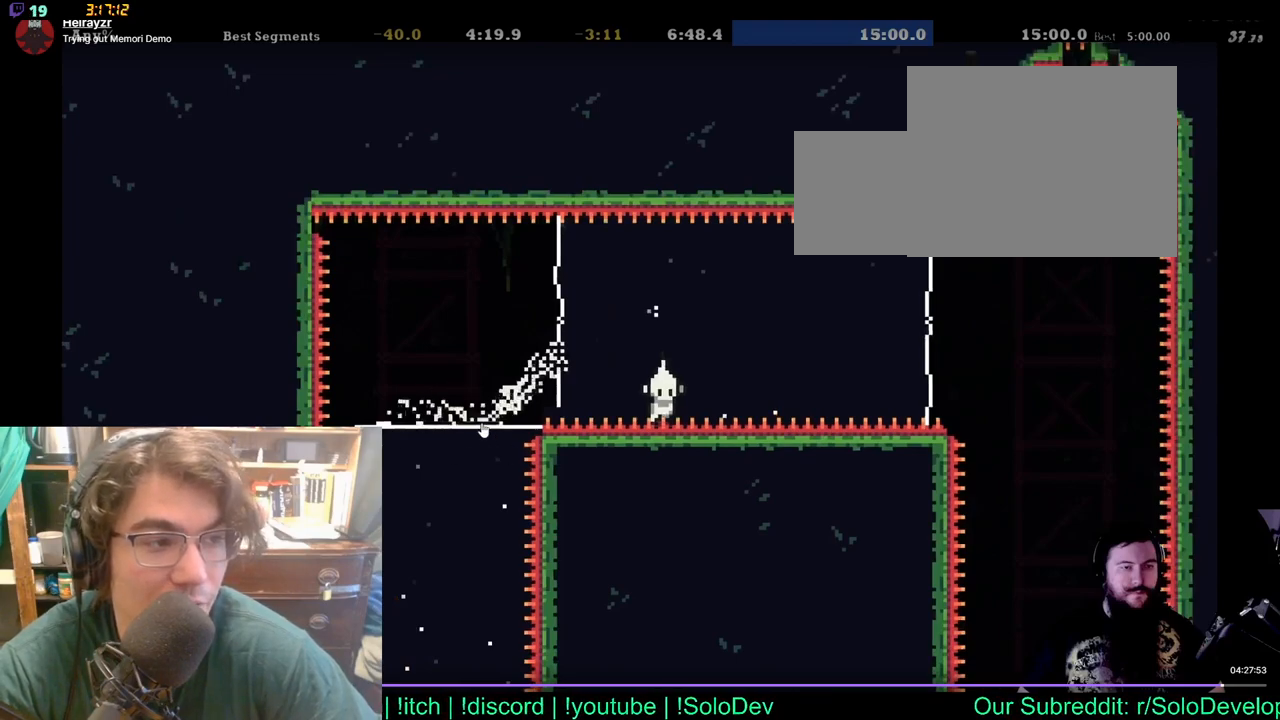
{"buttons": ["DPAD_RIGHT"], "left_stick": "center", "right_stick": "center", "events": []}
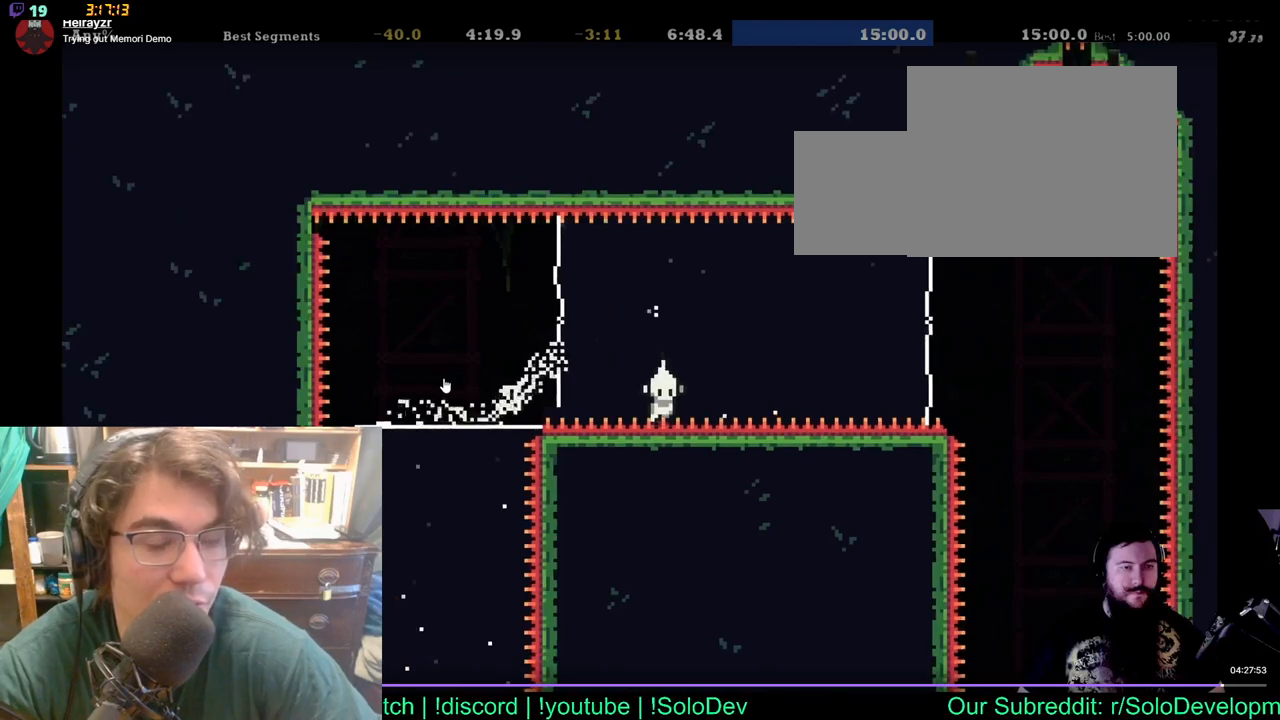
{"buttons": ["DPAD_RIGHT"], "left_stick": "center", "right_stick": "center", "events": []}
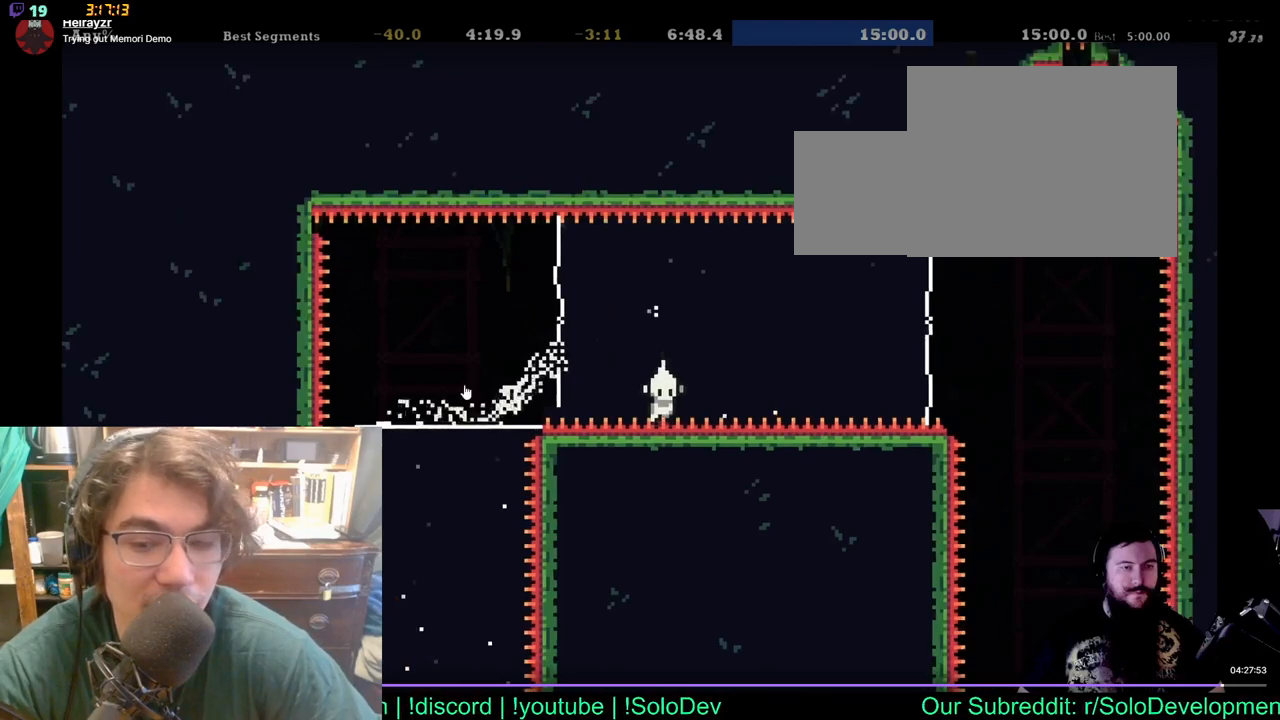
{"buttons": ["DPAD_RIGHT"], "left_stick": "center", "right_stick": "center", "events": []}
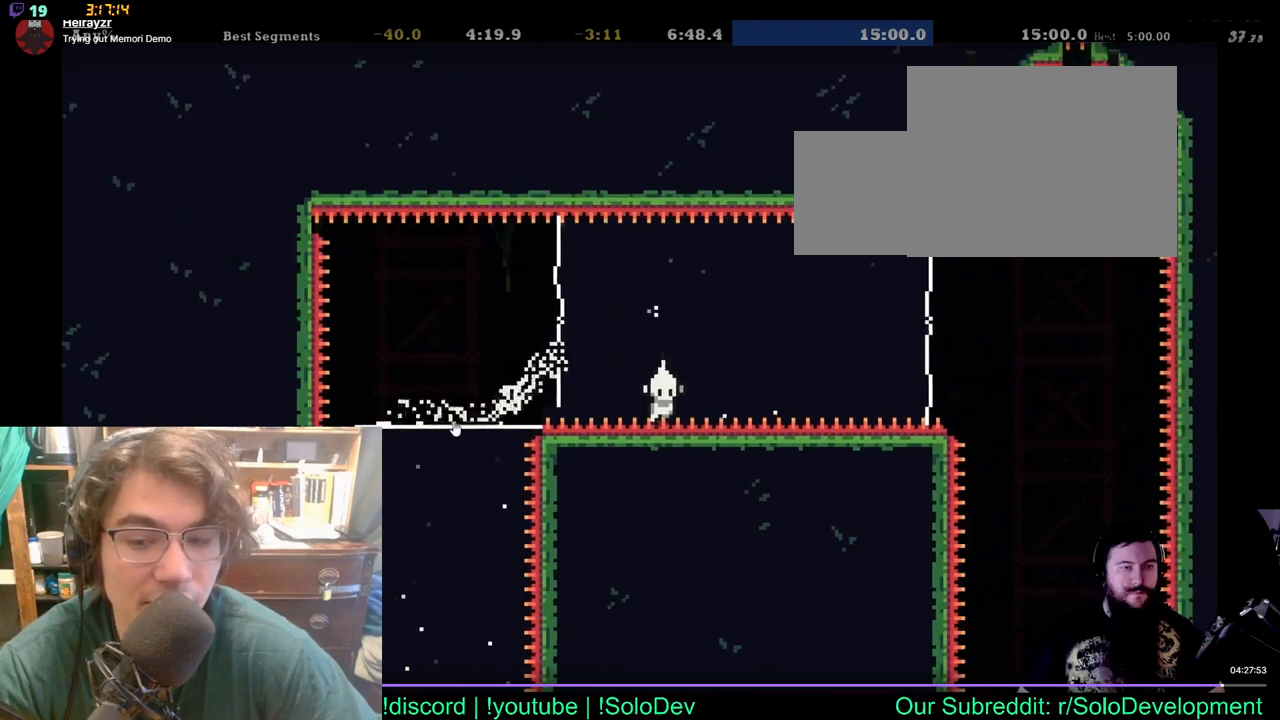
{"buttons": ["DPAD_RIGHT"], "left_stick": "center", "right_stick": "center", "events": []}
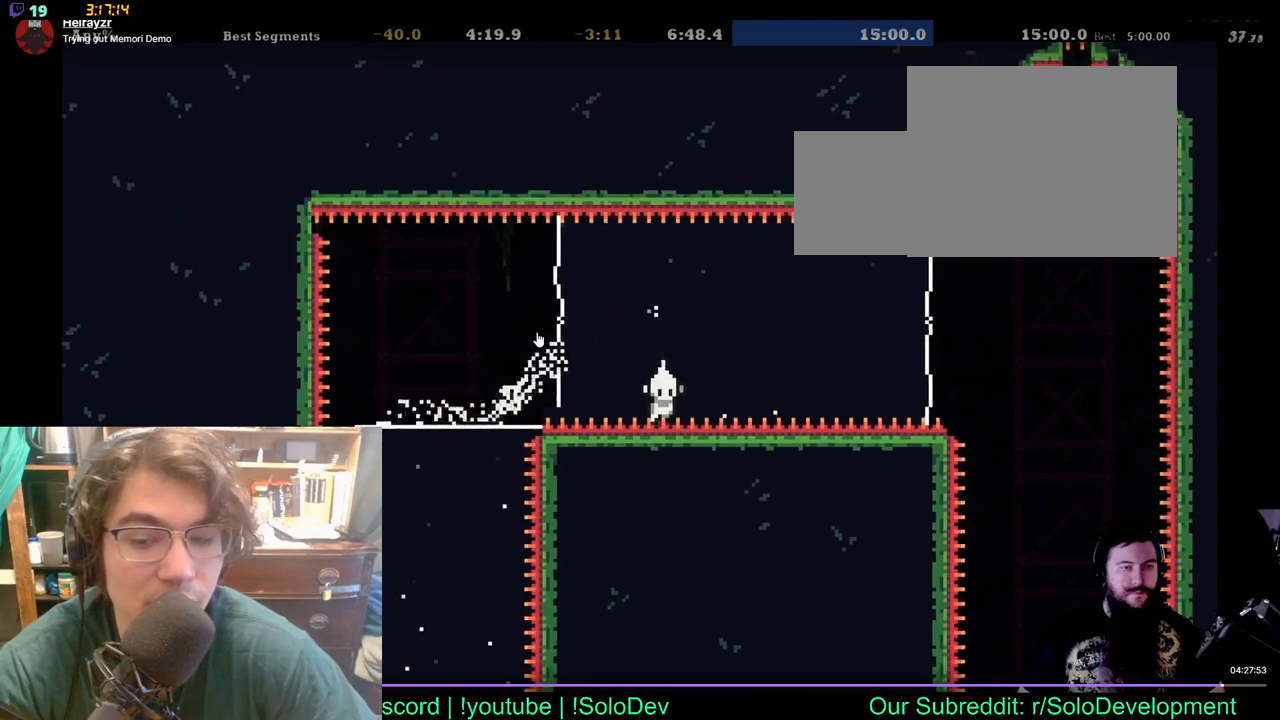
{"buttons": ["DPAD_RIGHT"], "left_stick": "center", "right_stick": "center", "events": []}
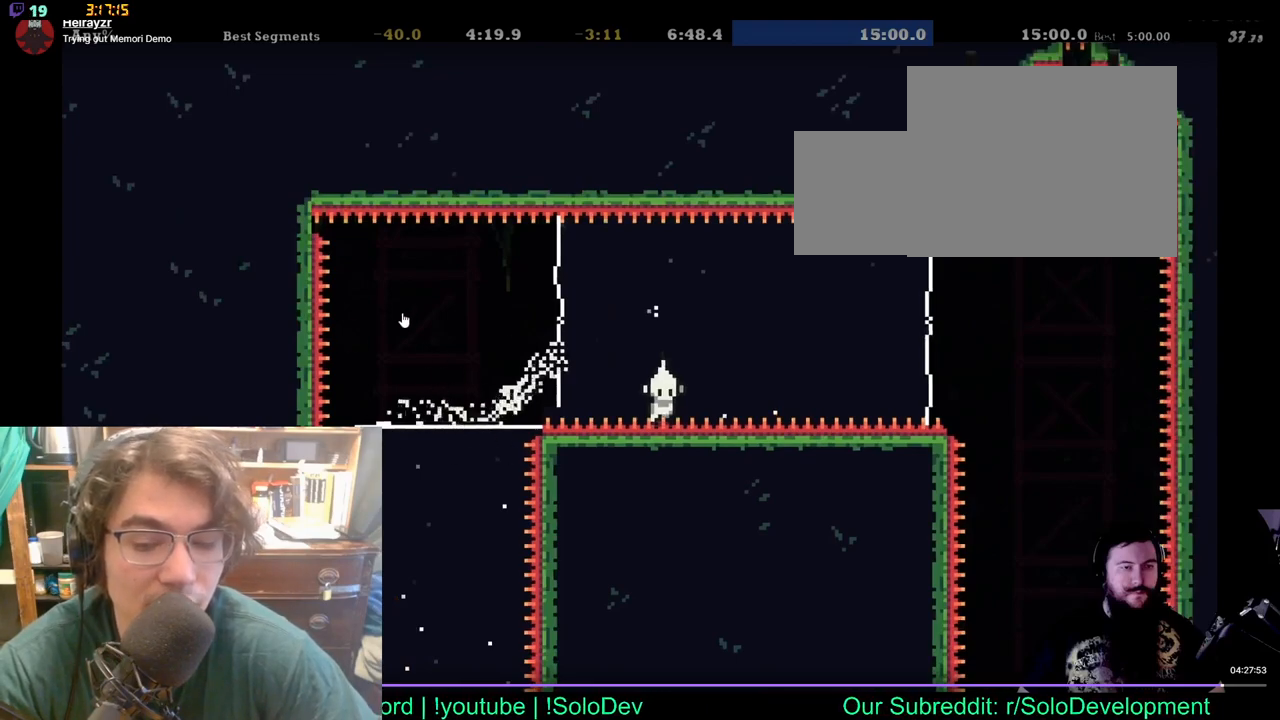
{"buttons": ["DPAD_RIGHT"], "left_stick": "center", "right_stick": "center", "events": []}
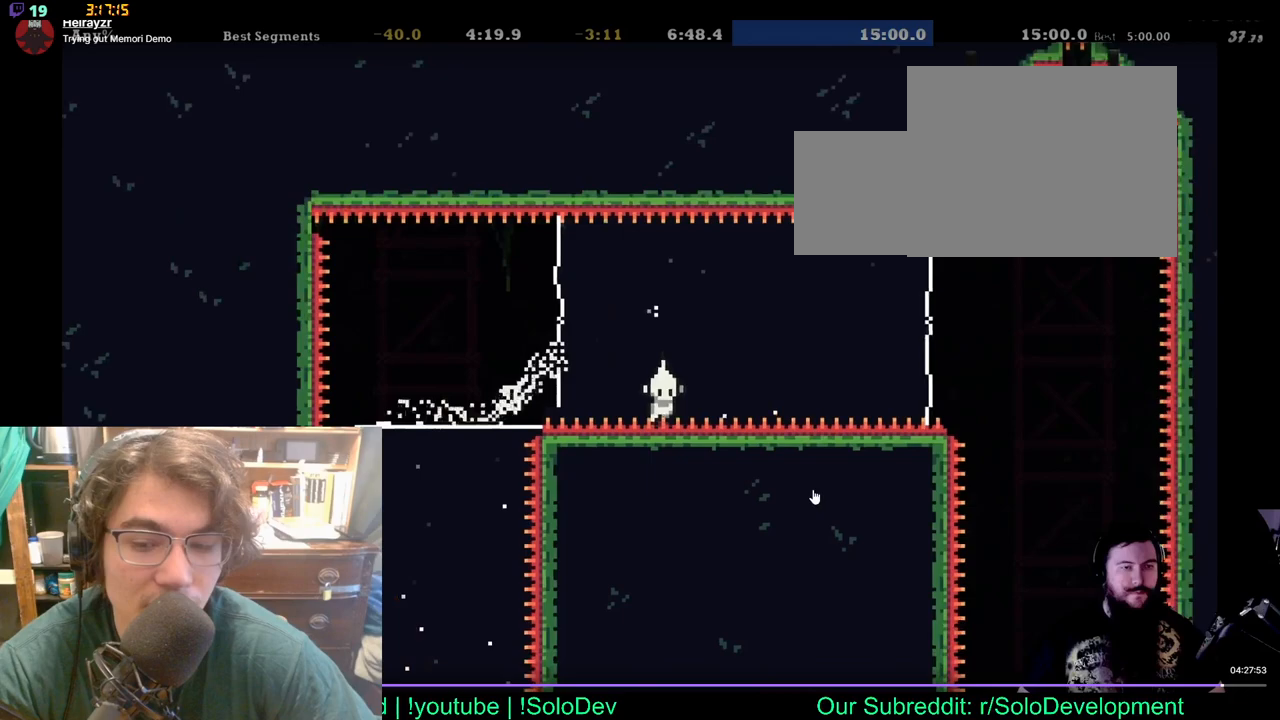
{"buttons": ["DPAD_RIGHT"], "left_stick": "center", "right_stick": "center", "events": []}